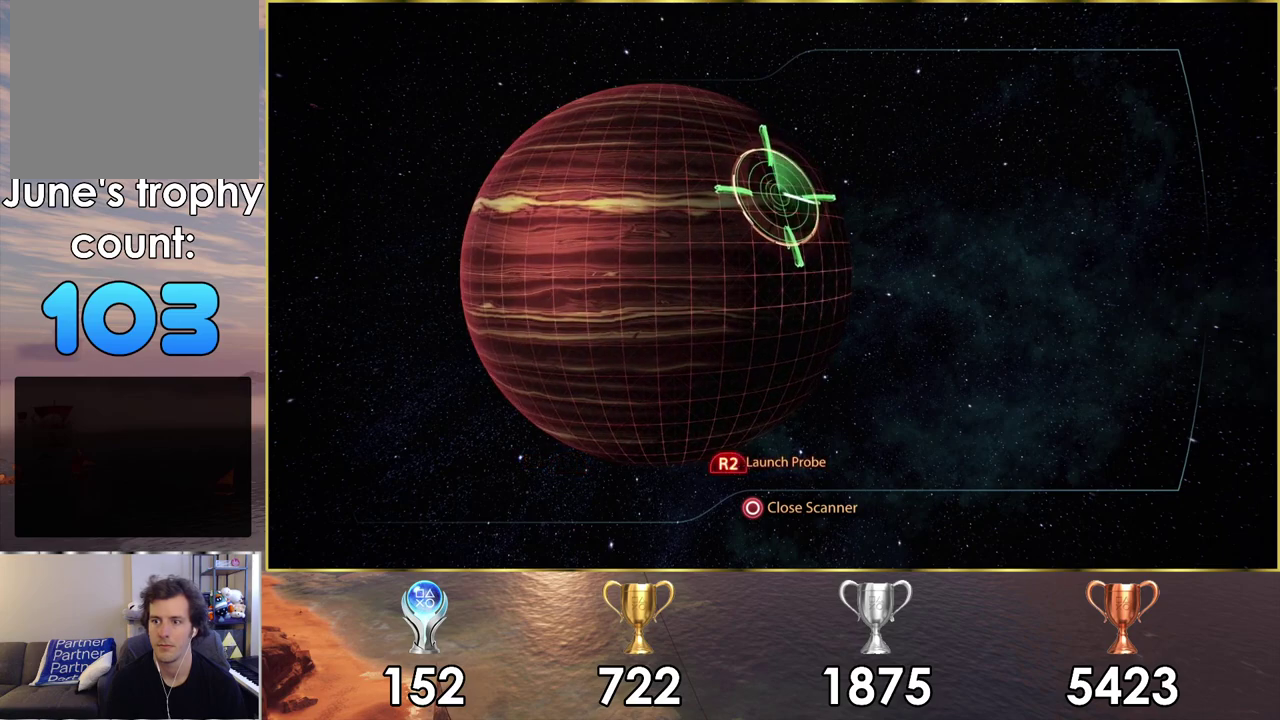
Gameplay with a controller (PlayStation layout); each line is a JSON object with the inputs held at the frame after it (dt_ms = milliseconds from this image to that frame). "events" lists button and stick changes between this image and that frame as [ms after this image, input, new state], when the widget could be followed in between. Not read: L1 R1.
{"dt_ms": 500, "buttons": [], "left_stick": "right", "right_stick": "center", "events": [[250, "L2", "up"]]}
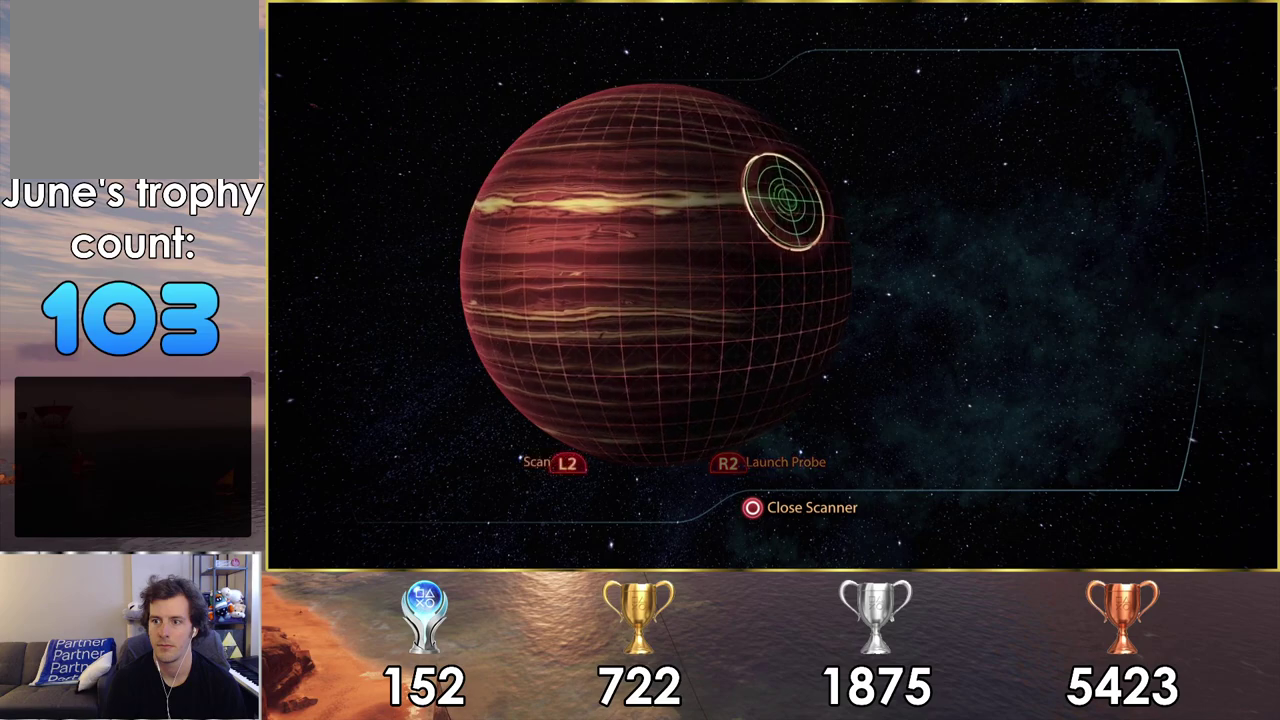
{"dt_ms": 300, "buttons": ["L2"], "left_stick": "right", "right_stick": "center", "events": [[250, "L2", "down"]]}
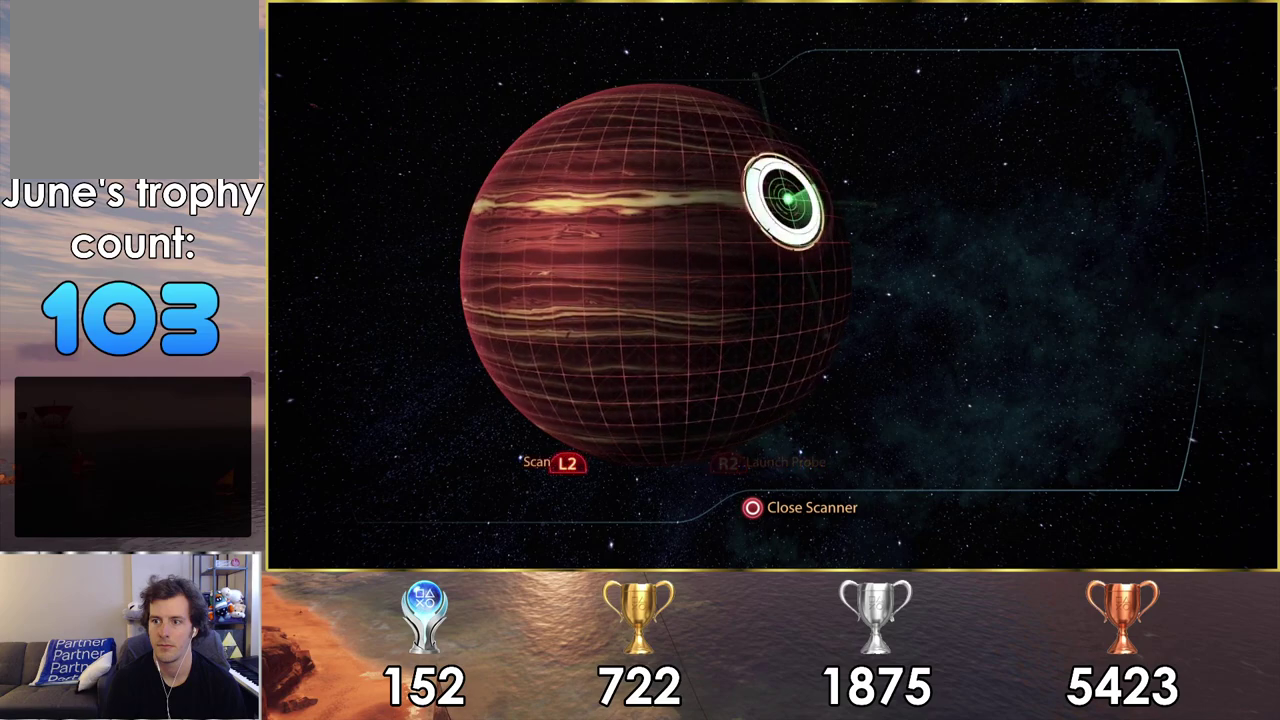
{"dt_ms": 700, "buttons": ["L2"], "left_stick": "right", "right_stick": "center", "events": []}
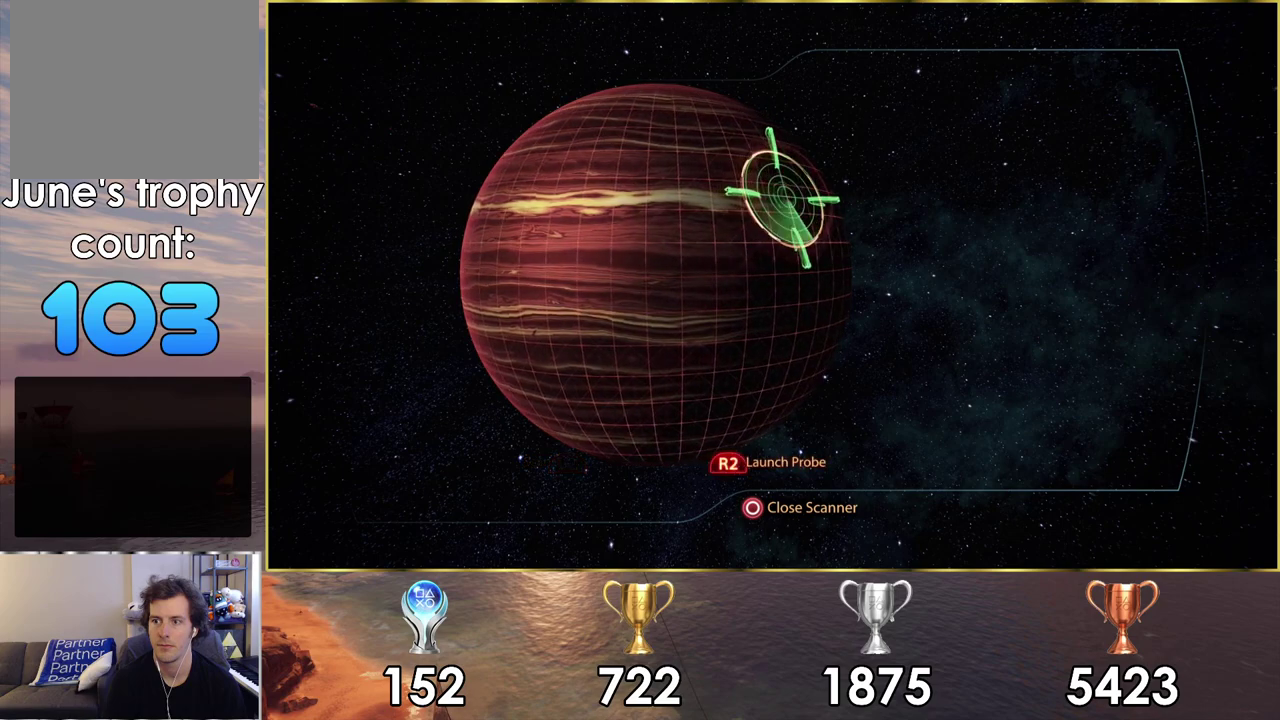
{"dt_ms": 500, "buttons": ["L2"], "left_stick": "right", "right_stick": "center", "events": []}
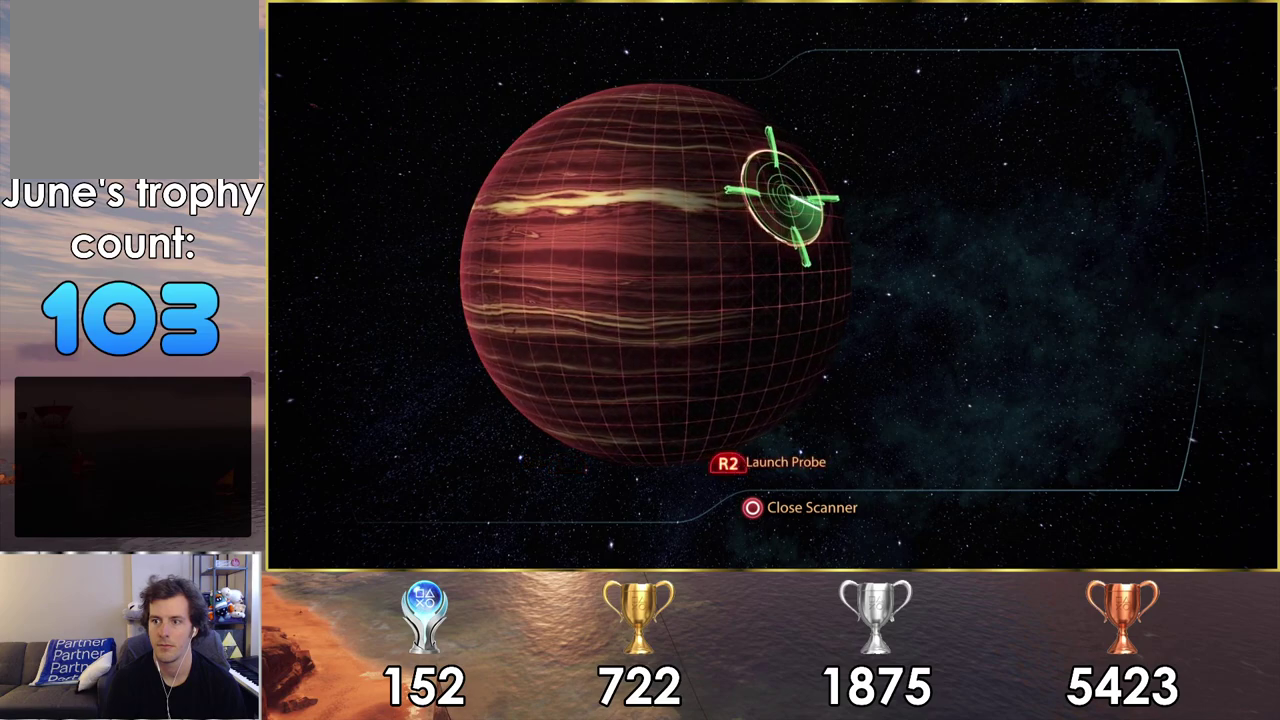
{"dt_ms": 500, "buttons": ["L2"], "left_stick": "down-right", "right_stick": "center", "events": [[350, "left_stick", "down-right"]]}
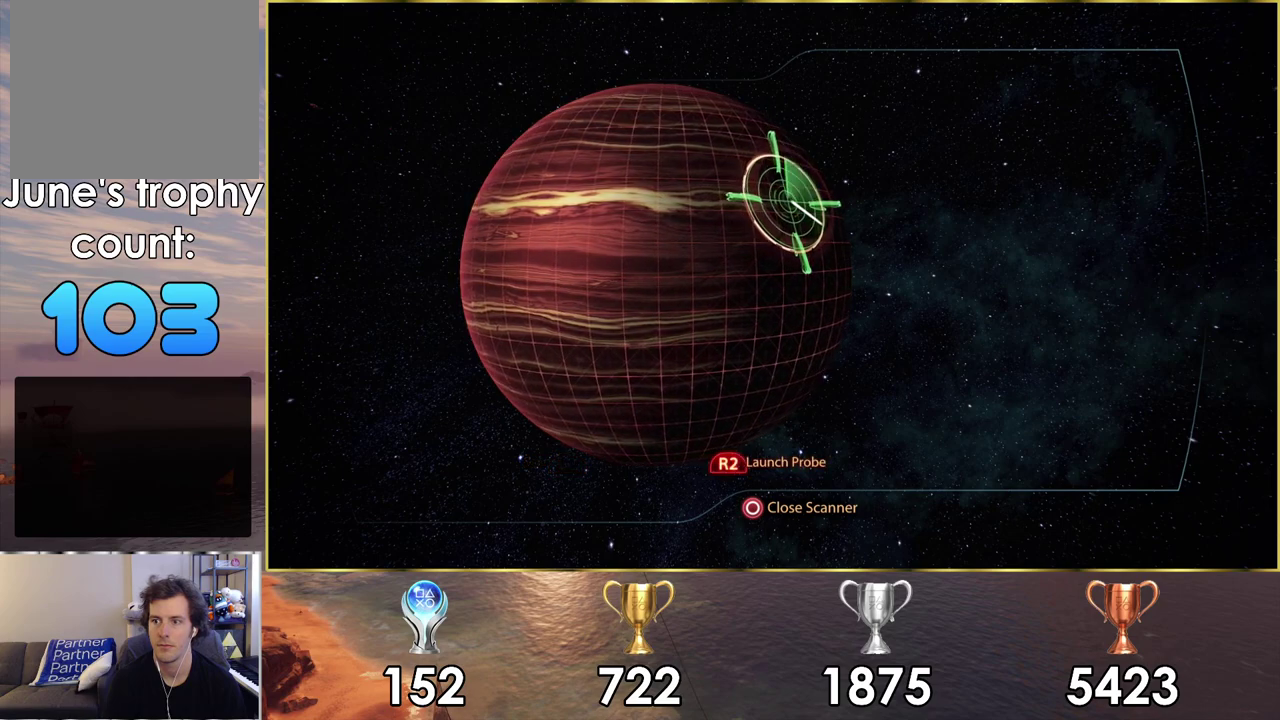
{"dt_ms": 500, "buttons": ["L2"], "left_stick": "right", "right_stick": "center", "events": [[500, "left_stick", "right"]]}
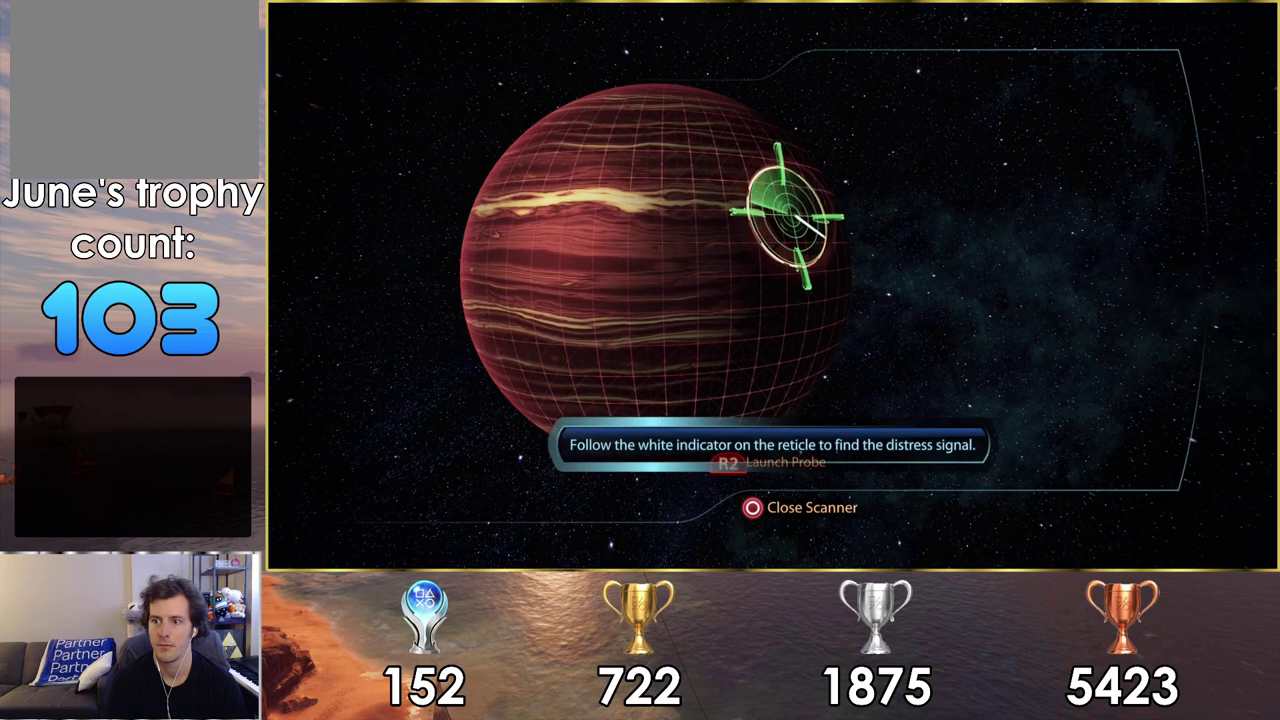
{"dt_ms": 500, "buttons": ["L2"], "left_stick": "right", "right_stick": "center", "events": []}
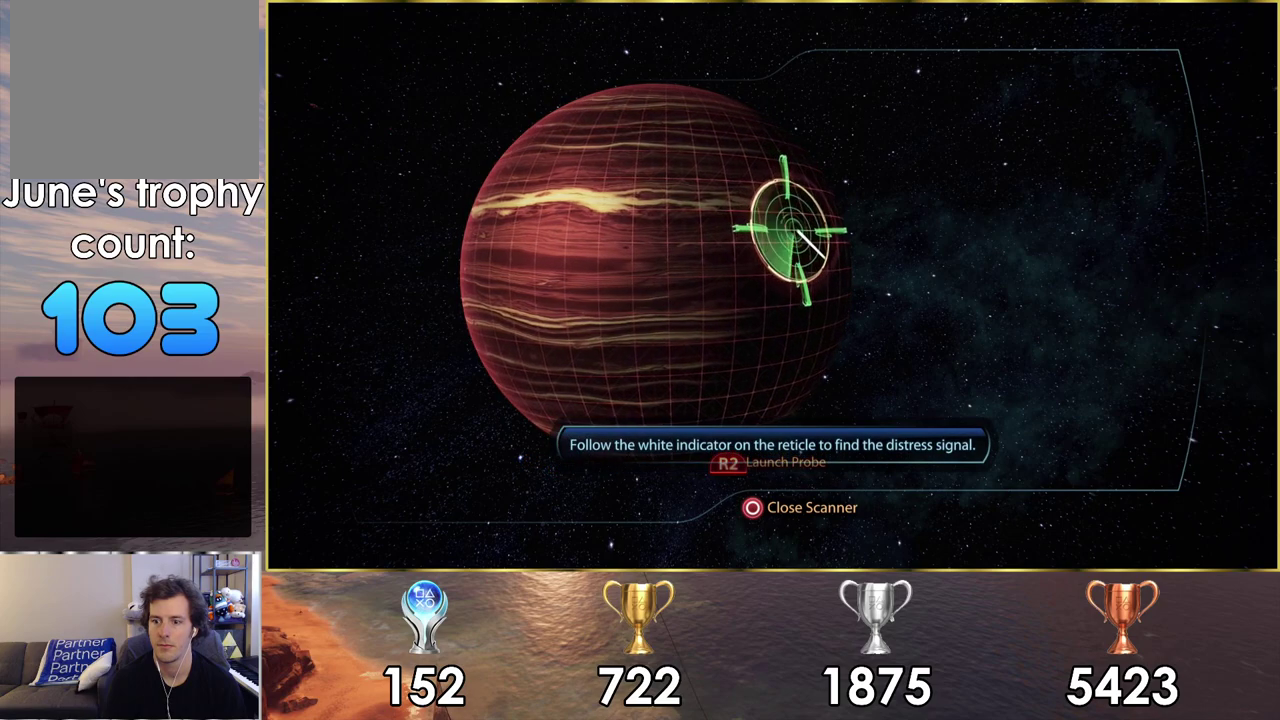
{"dt_ms": 500, "buttons": ["L2"], "left_stick": "right", "right_stick": "center", "events": []}
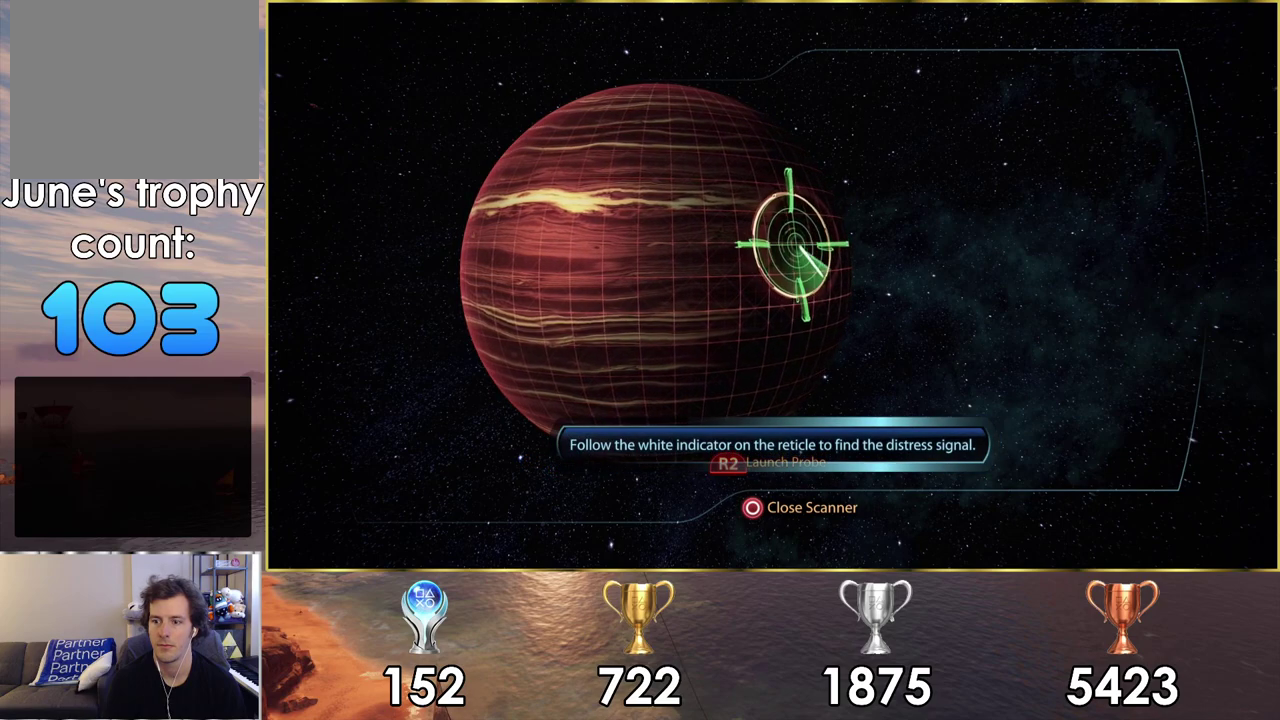
{"dt_ms": 500, "buttons": ["L2"], "left_stick": "right", "right_stick": "center", "events": []}
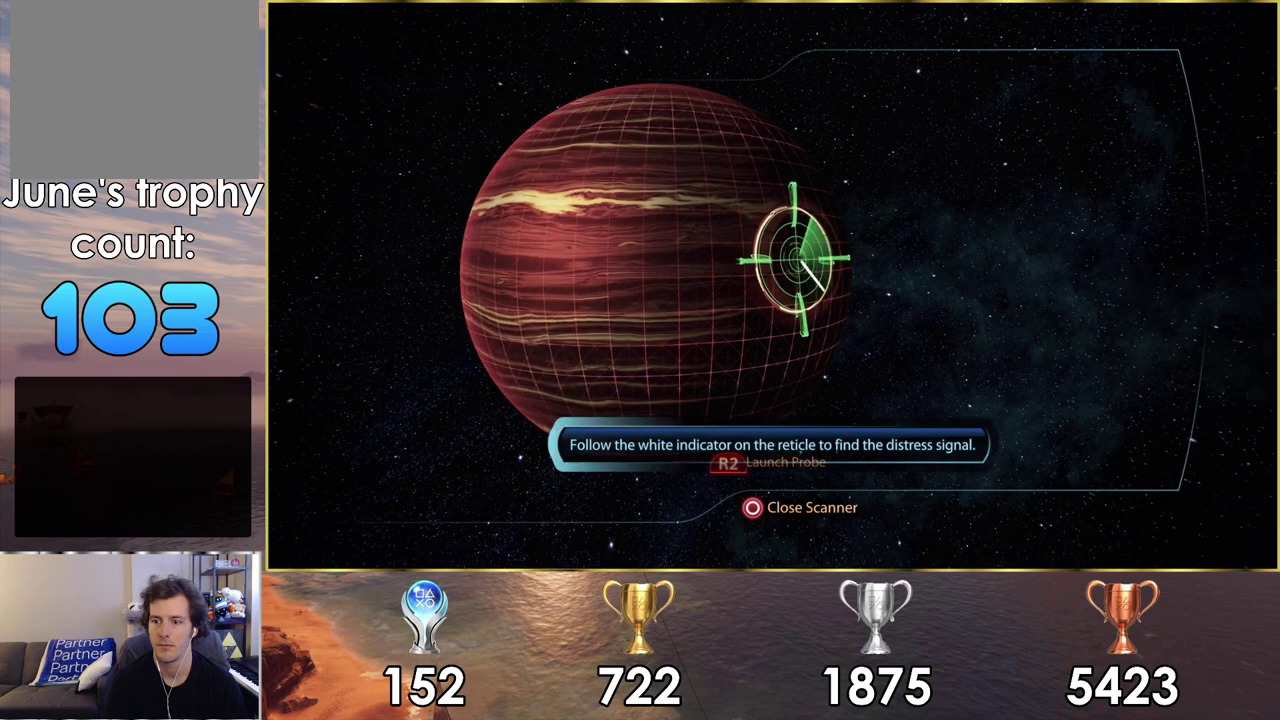
{"dt_ms": 600, "buttons": ["L2"], "left_stick": "down", "right_stick": "center"}
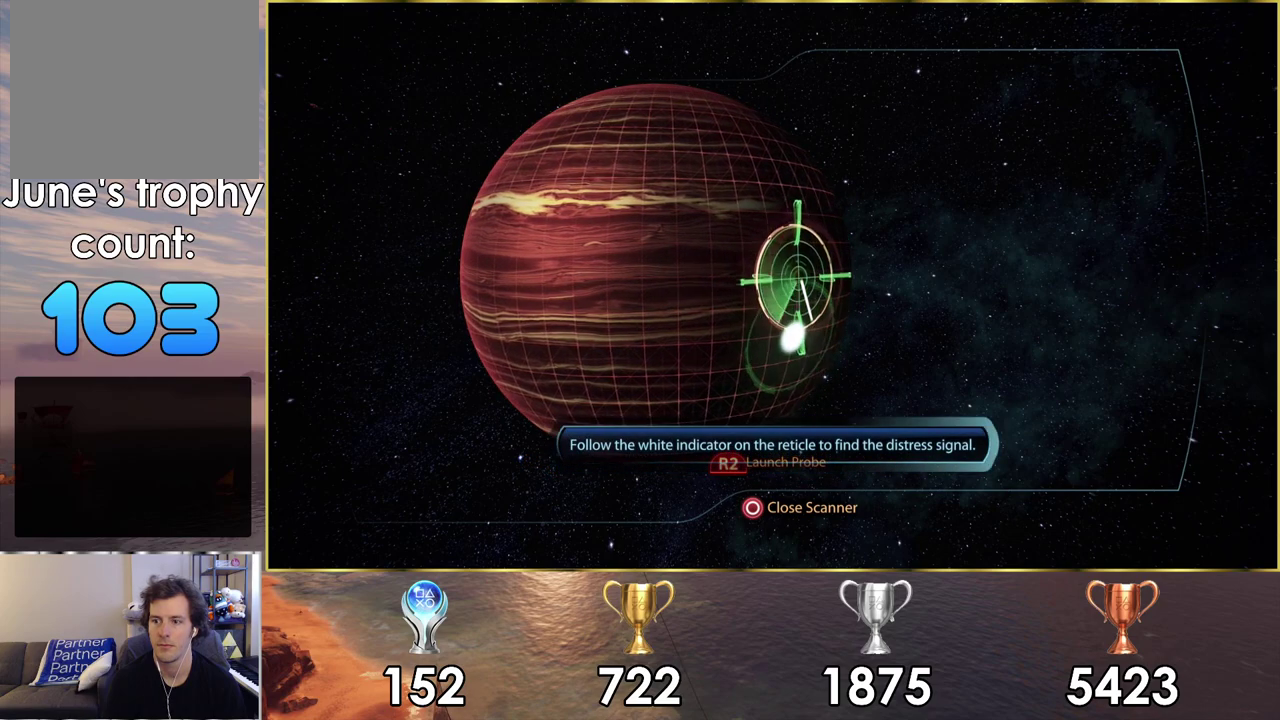
{"dt_ms": 400, "buttons": ["L2"], "left_stick": "down", "right_stick": "center"}
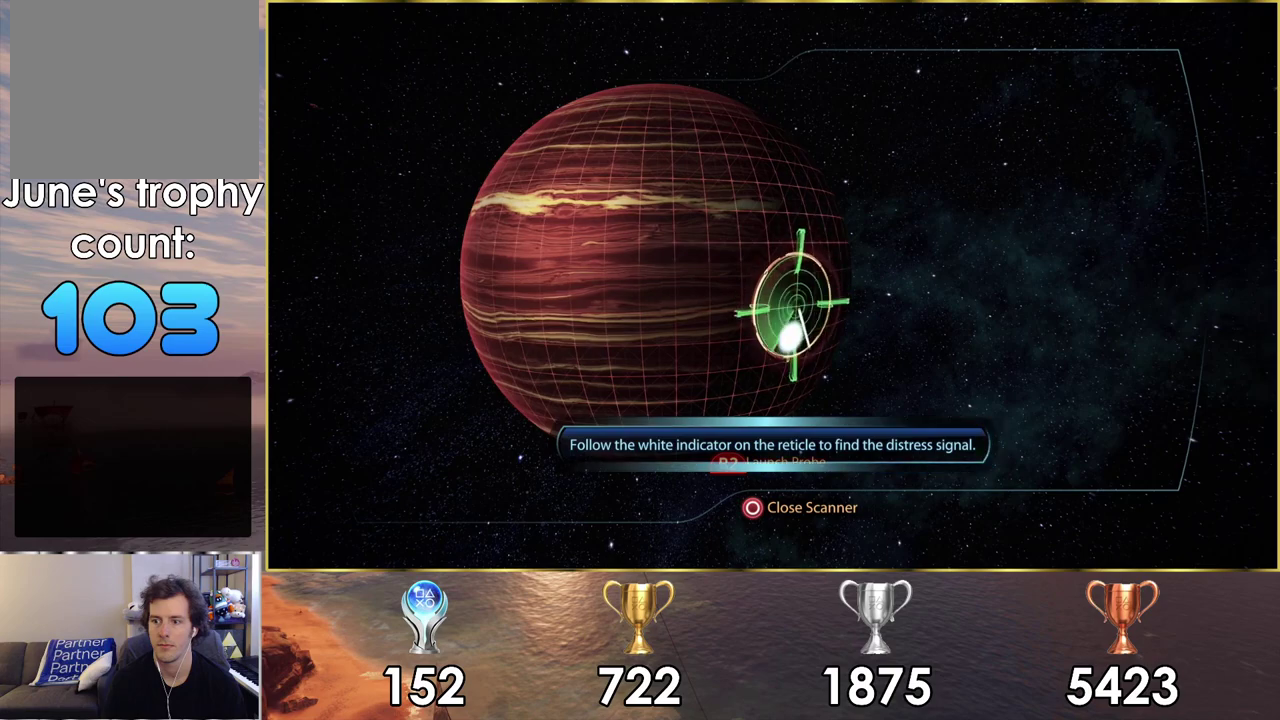
{"dt_ms": 600, "buttons": ["L2", "R2"], "left_stick": "center", "right_stick": "center", "events": [[283, "left_stick", "down-left"], [450, "left_stick", "center"], [600, "R2", "down"]]}
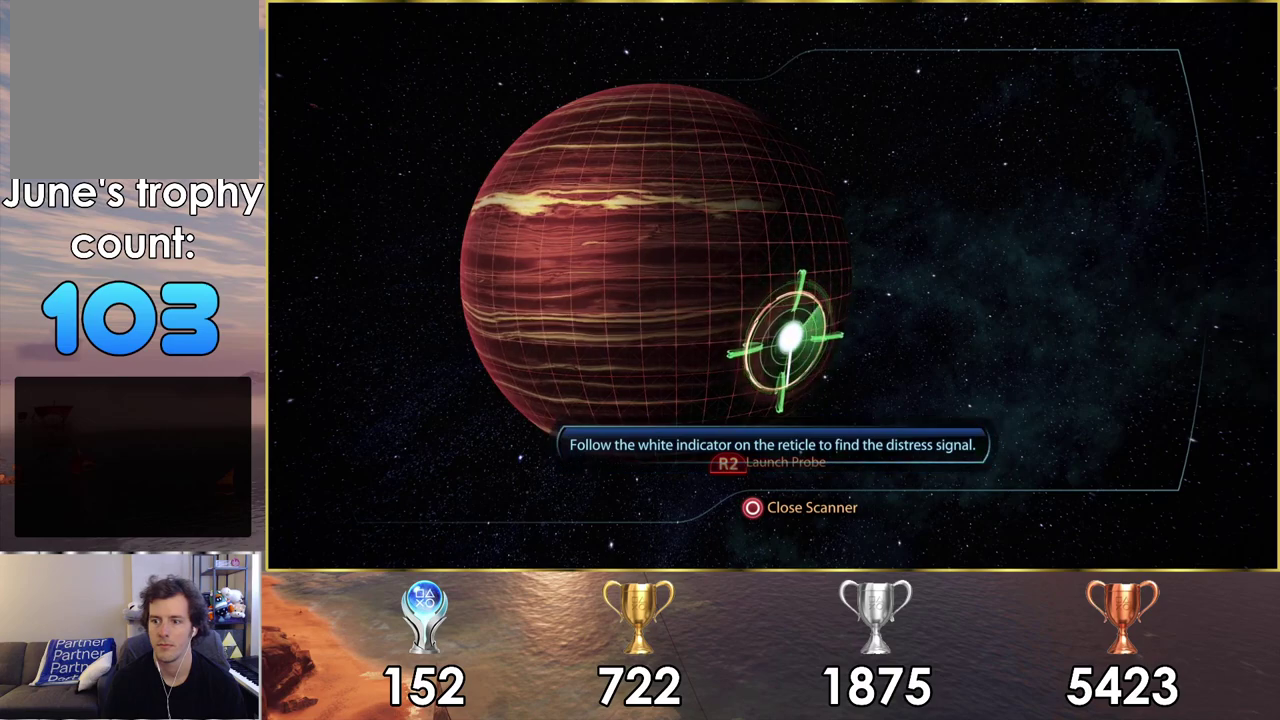
{"dt_ms": 200, "buttons": ["L2"], "left_stick": "center", "right_stick": "center", "events": [[133, "R2", "up"]]}
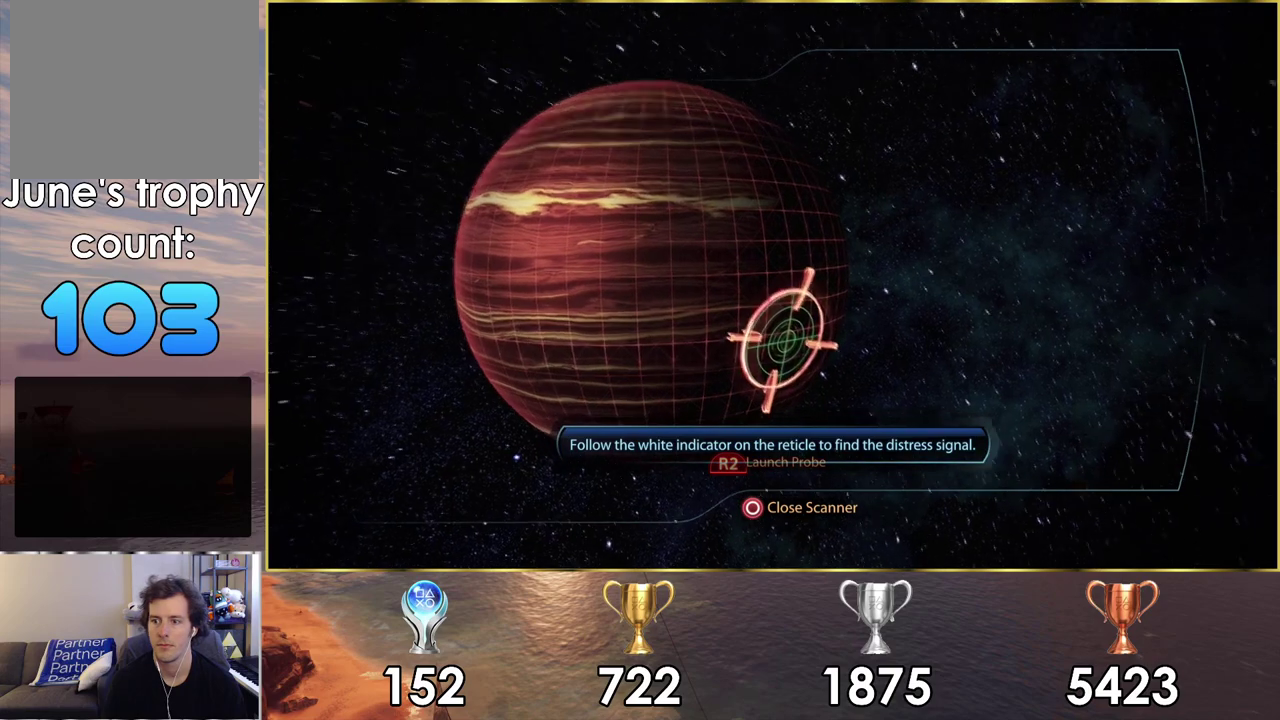
{"dt_ms": 700, "buttons": ["L2"], "left_stick": "center", "right_stick": "center", "events": []}
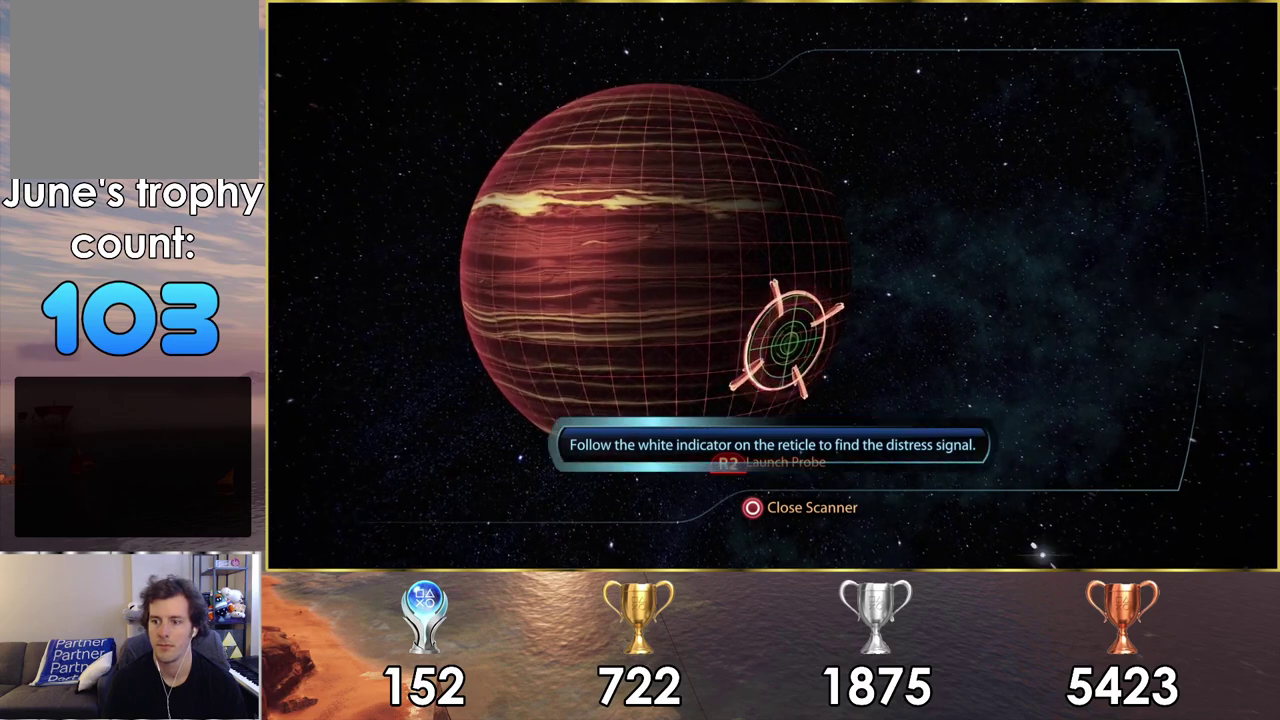
{"dt_ms": 500, "buttons": ["L2"], "left_stick": "center", "right_stick": "center", "events": []}
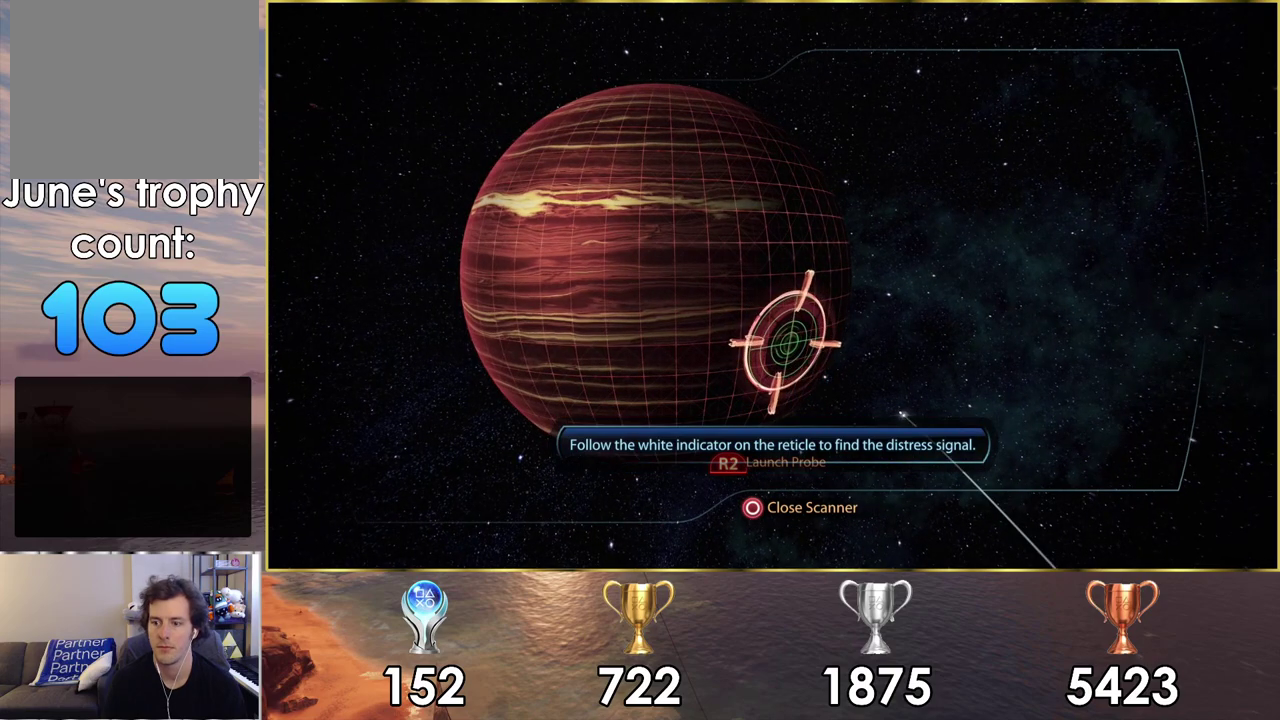
{"dt_ms": 500, "buttons": ["L2"], "left_stick": "center", "right_stick": "center", "events": []}
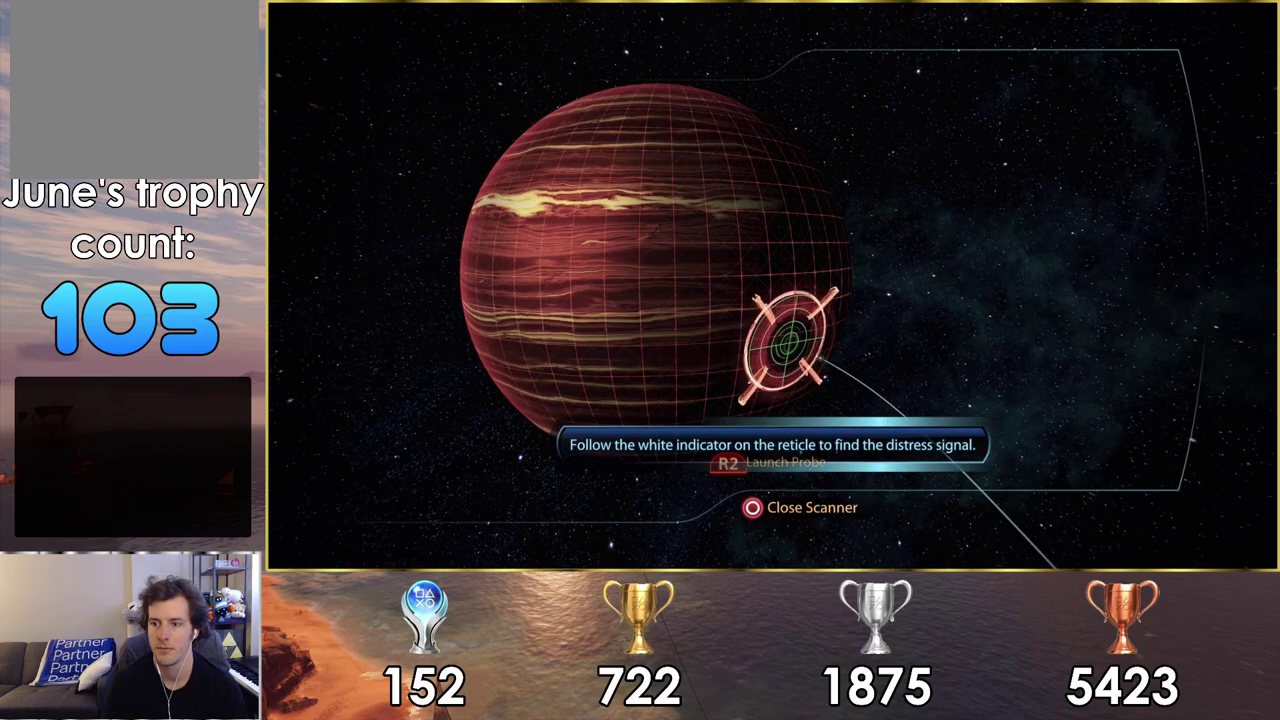
{"dt_ms": 500, "buttons": ["L2"], "left_stick": "center", "right_stick": "center", "events": []}
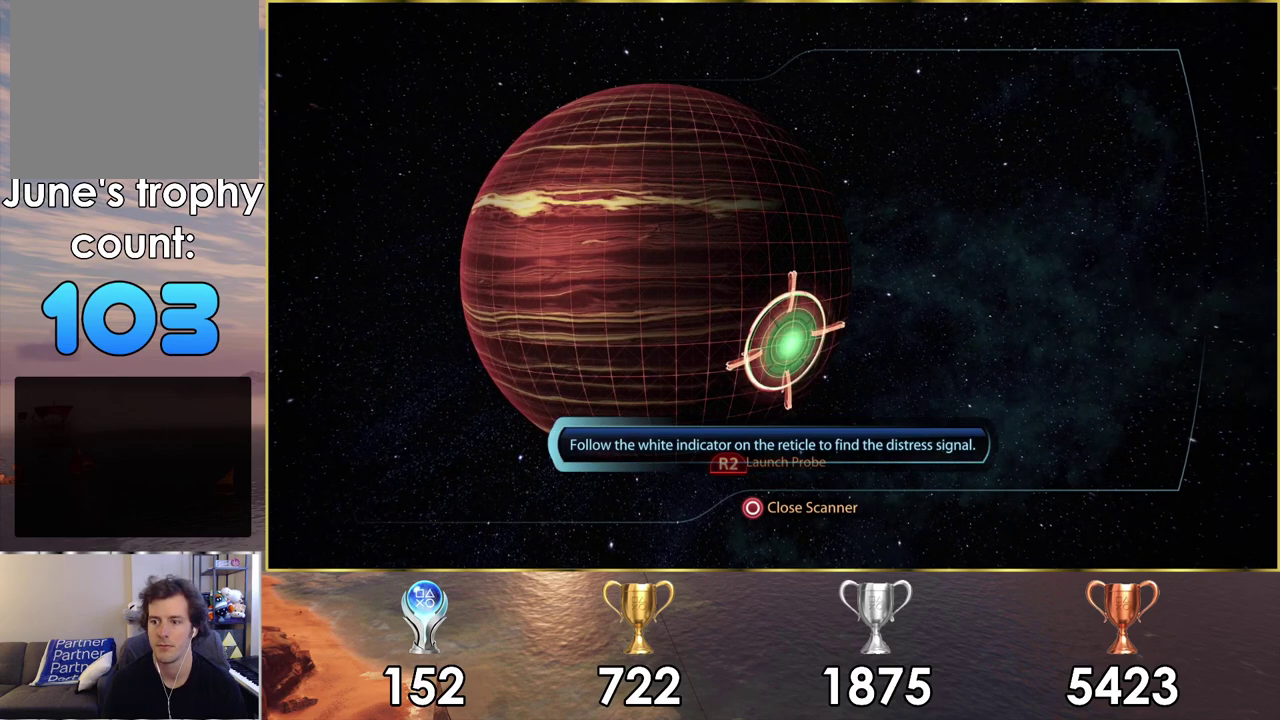
{"dt_ms": 500, "buttons": ["L2"], "left_stick": "center", "right_stick": "center", "events": []}
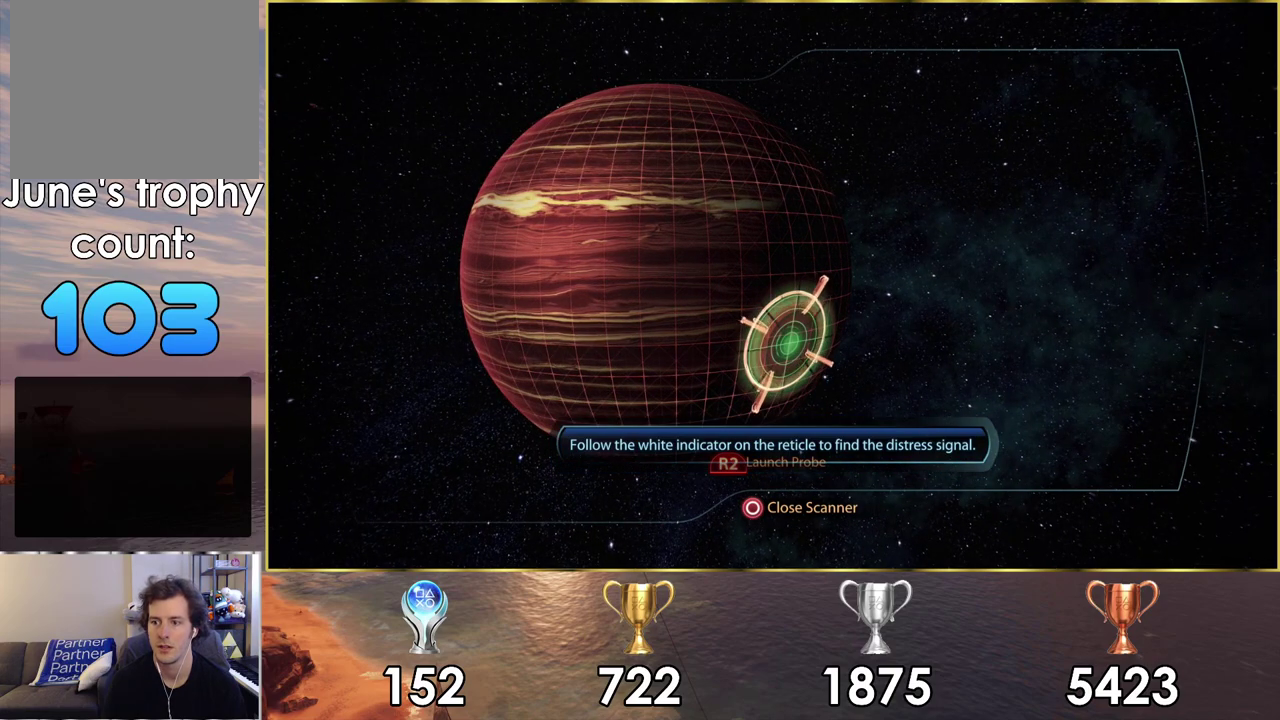
{"dt_ms": 500, "buttons": ["L2"], "left_stick": "center", "right_stick": "center", "events": []}
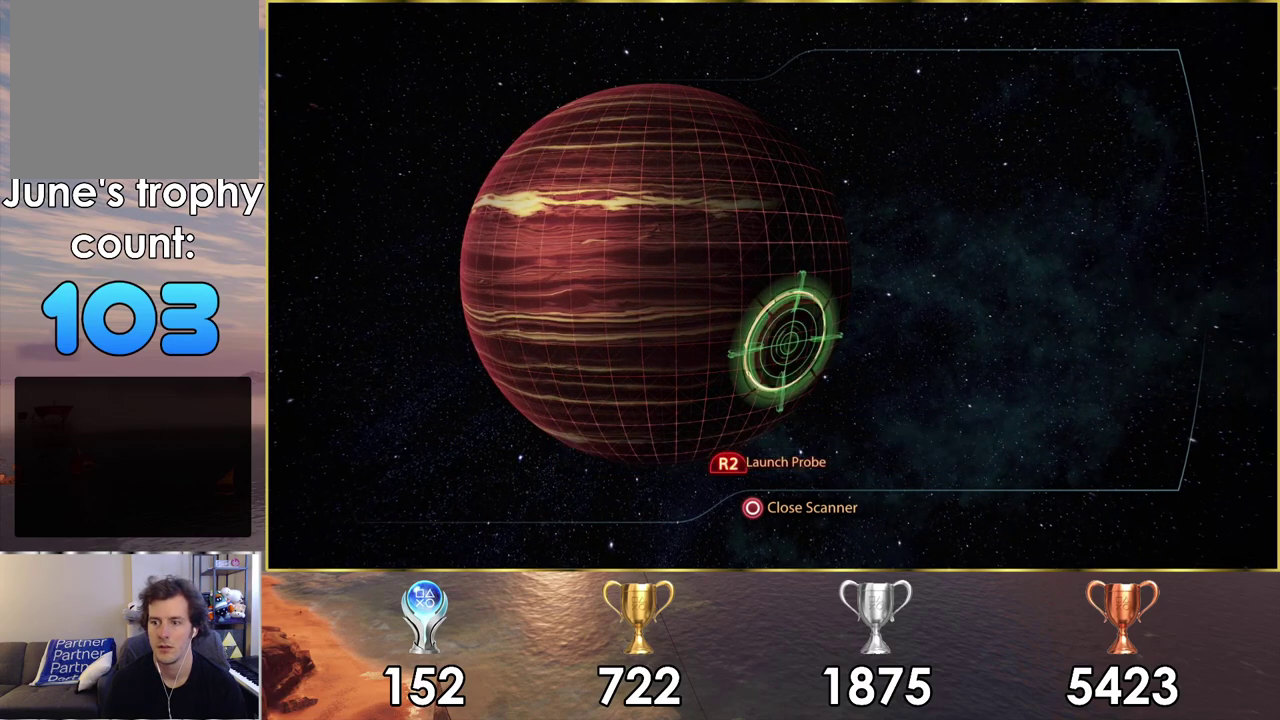
{"dt_ms": 500, "buttons": ["L2"], "left_stick": "center", "right_stick": "center", "events": []}
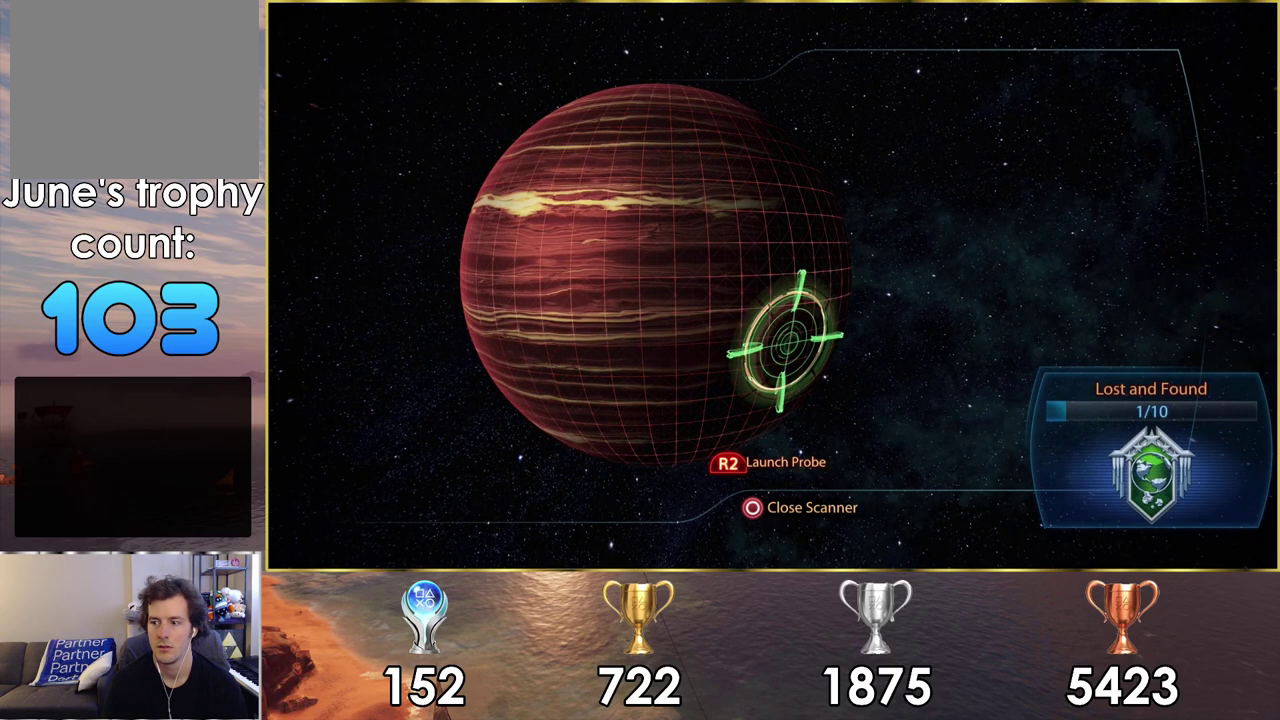
{"dt_ms": 500, "buttons": ["L2"], "left_stick": "center", "right_stick": "center", "events": []}
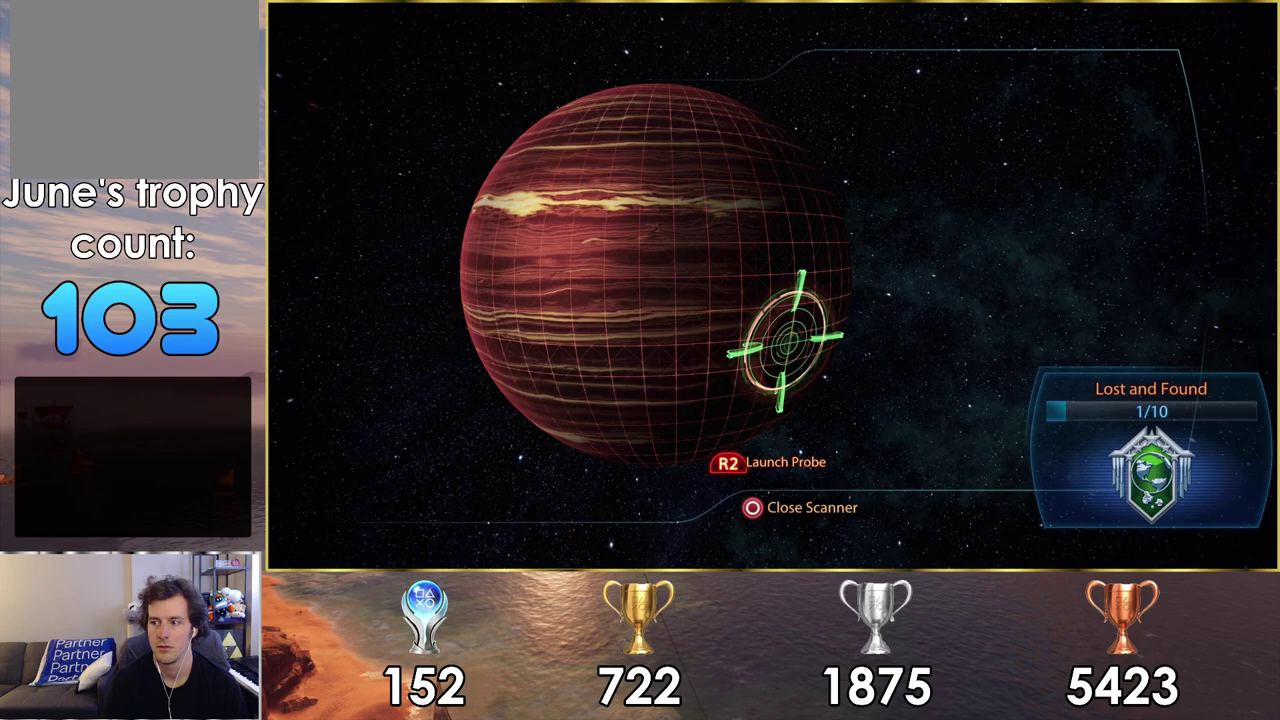
{"dt_ms": 500, "buttons": [], "left_stick": "down-right", "right_stick": "center", "events": [[433, "L2", "up"], [450, "left_stick", "down-right"]]}
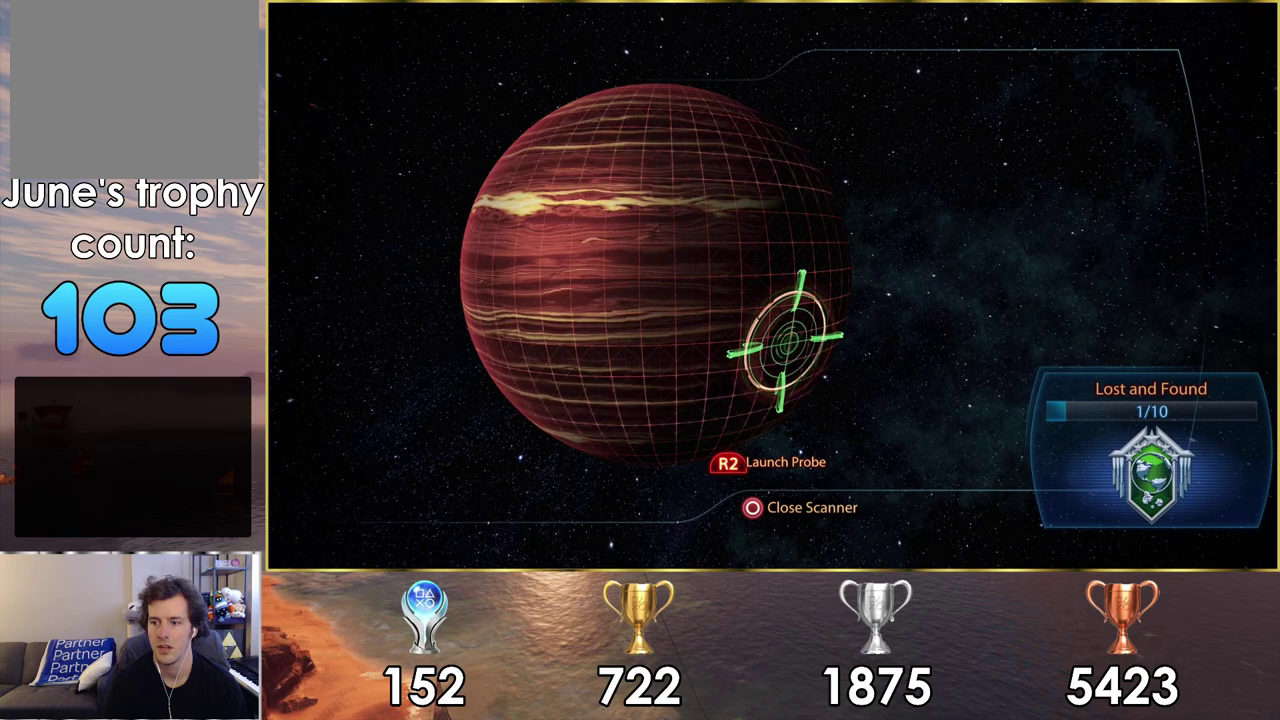
{"dt_ms": 600, "buttons": [], "left_stick": "right", "right_stick": "center", "events": [[17, "left_stick", "down"], [100, "left_stick", "down-right"], [300, "left_stick", "down"], [417, "left_stick", "down-left"], [600, "left_stick", "right"]]}
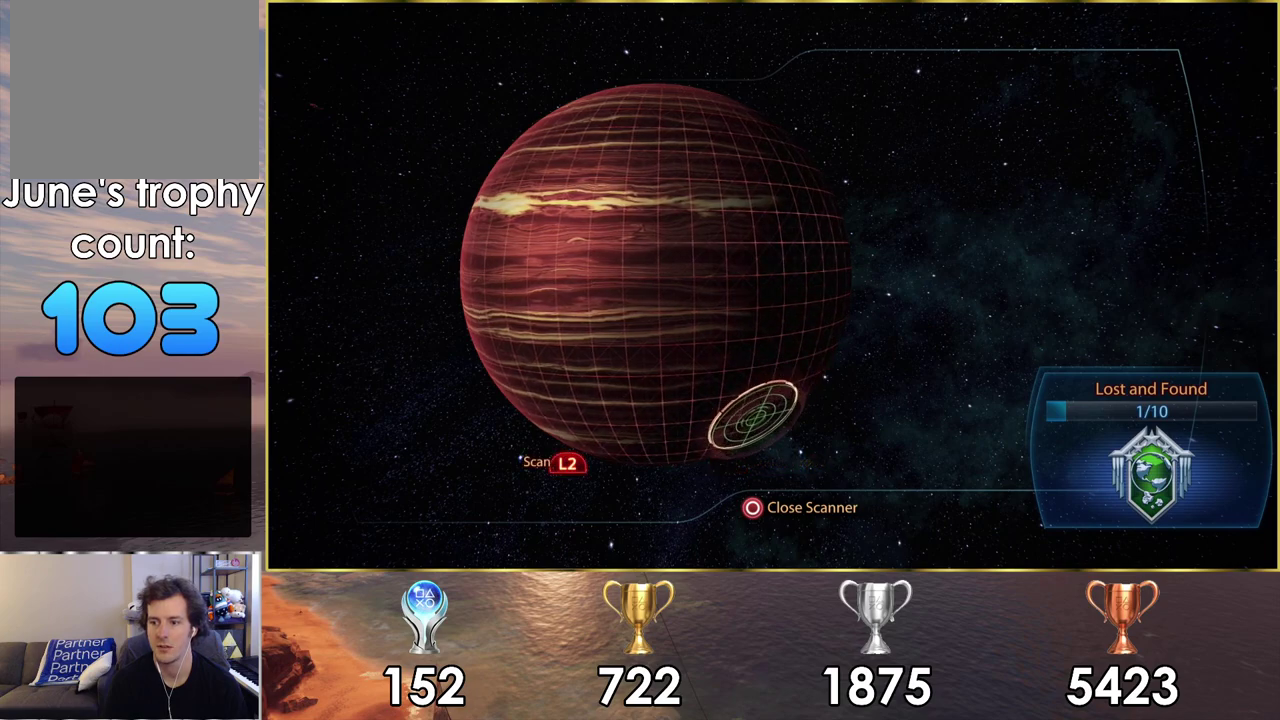
{"dt_ms": 600, "buttons": ["L2"], "left_stick": "up-right", "right_stick": "center", "events": [[517, "L2", "down"], [600, "left_stick", "up-right"]]}
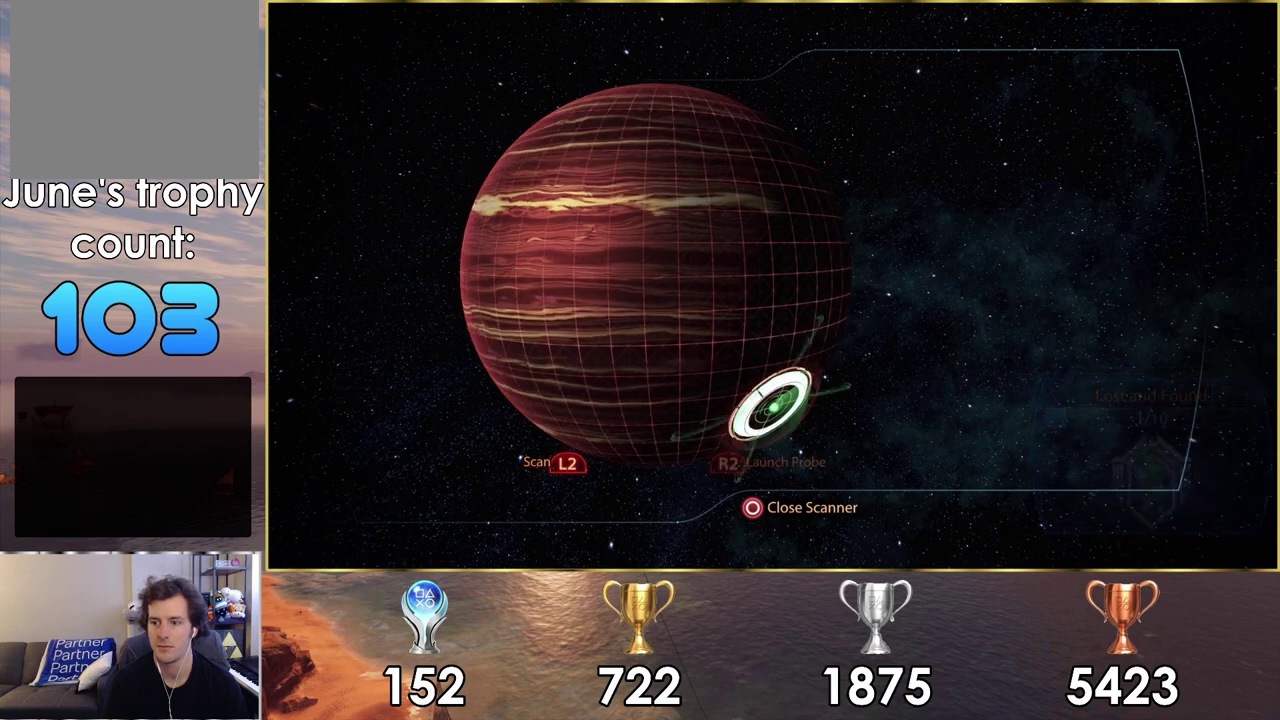
{"dt_ms": 300, "buttons": ["L2"], "left_stick": "up-right", "right_stick": "center", "events": []}
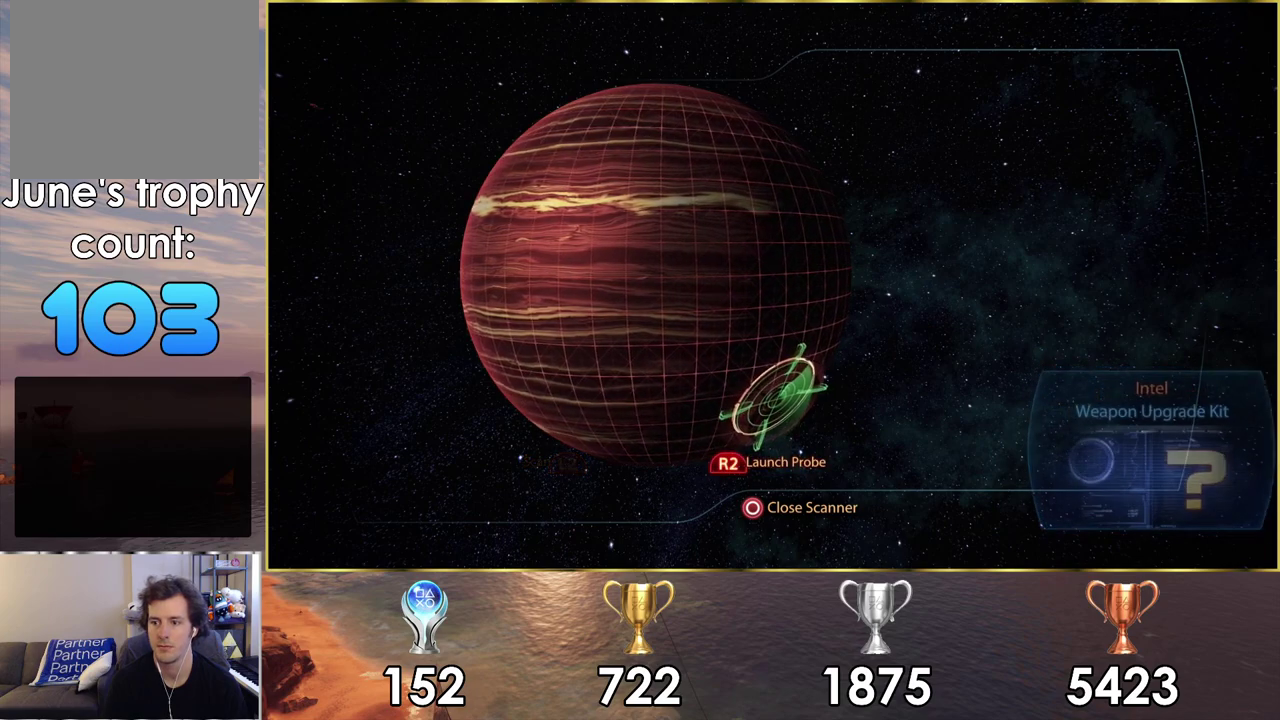
{"dt_ms": 500, "buttons": ["L2"], "left_stick": "up", "right_stick": "center", "events": [[383, "left_stick", "up"]]}
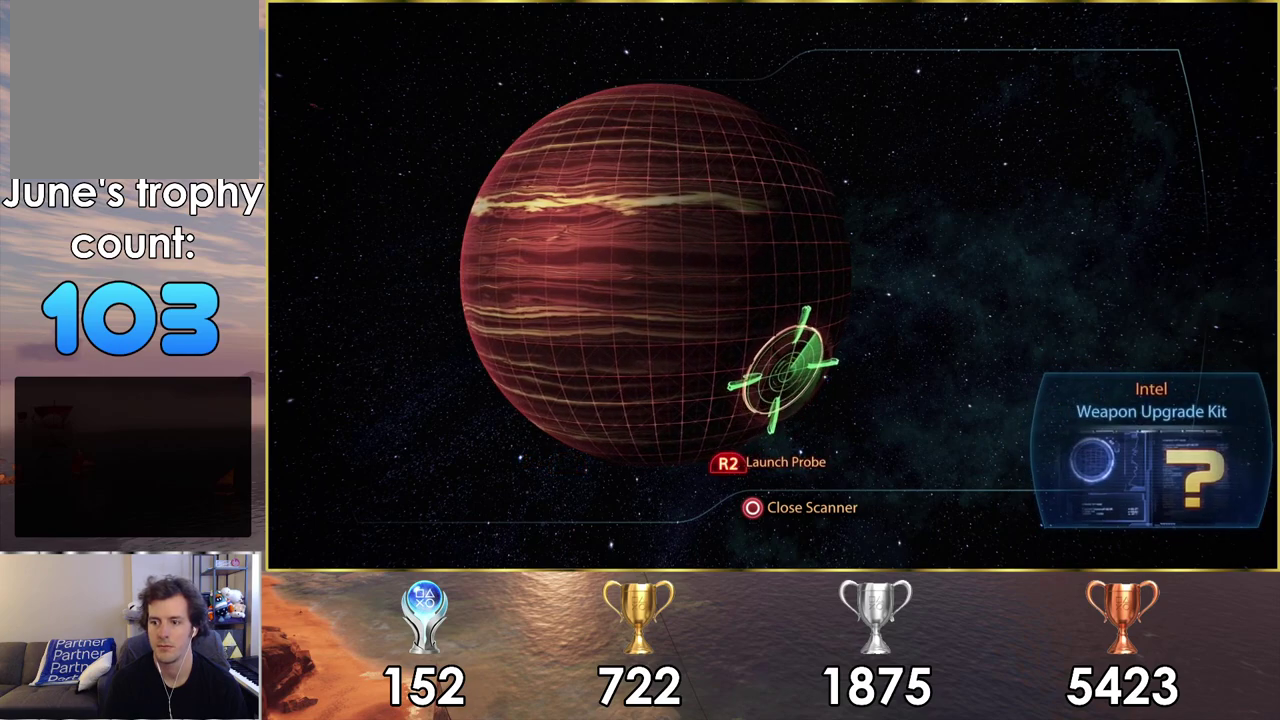
{"dt_ms": 500, "buttons": ["L2"], "left_stick": "up-left", "right_stick": "center", "events": [[183, "left_stick", "up-left"]]}
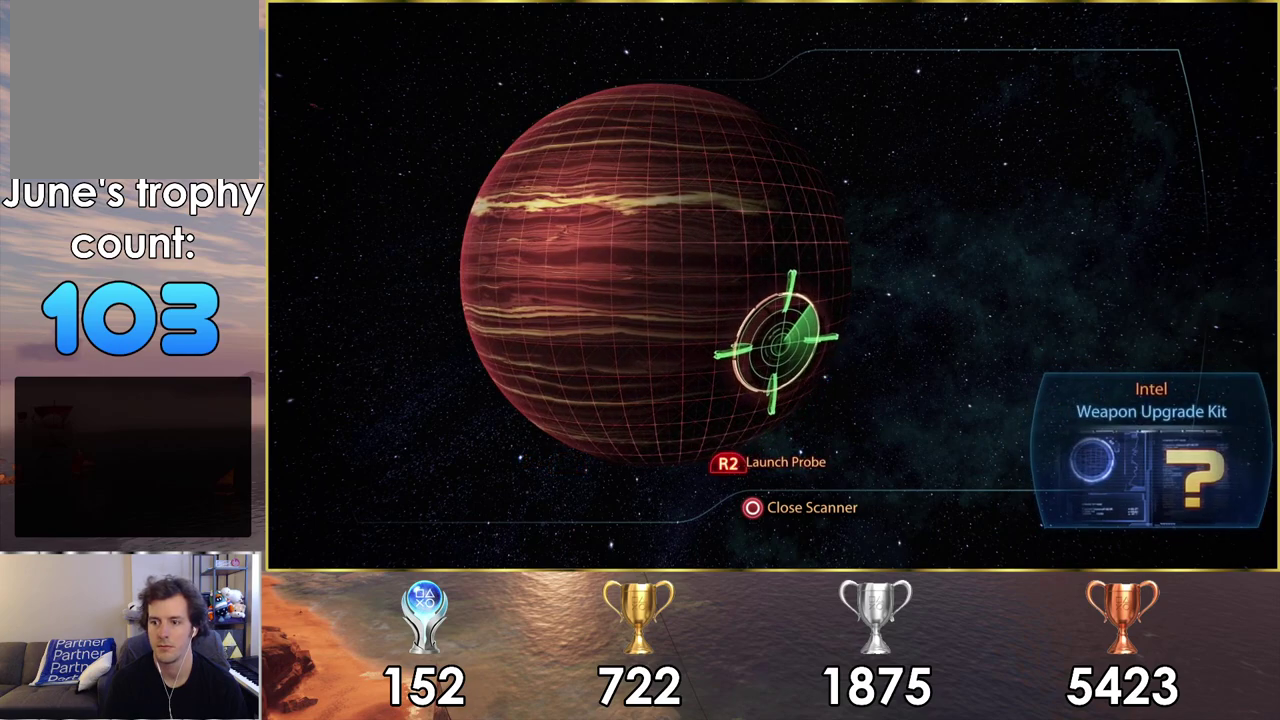
{"dt_ms": 500, "buttons": ["L2"], "left_stick": "up-left", "right_stick": "center", "events": []}